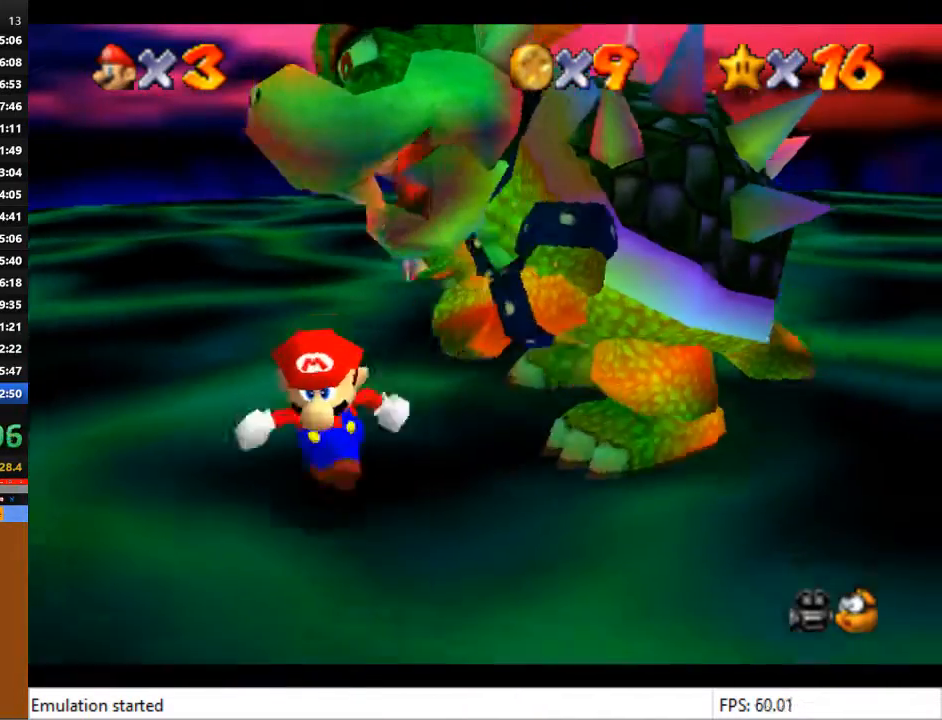
Gameplay with a controller (PlayStation layout); each line is a JSON object with the inputs held at the frame after it. "events" lists button and stick changes between this image and that frame as [ms after this image, input, new state], when the widget could be followed in between.
{"buttons": [], "left_stick": "up-right", "right_stick": "center", "events": [[33, "left_stick", "down-right"], [133, "left_stick", "right"], [400, "left_stick", "up-right"]]}
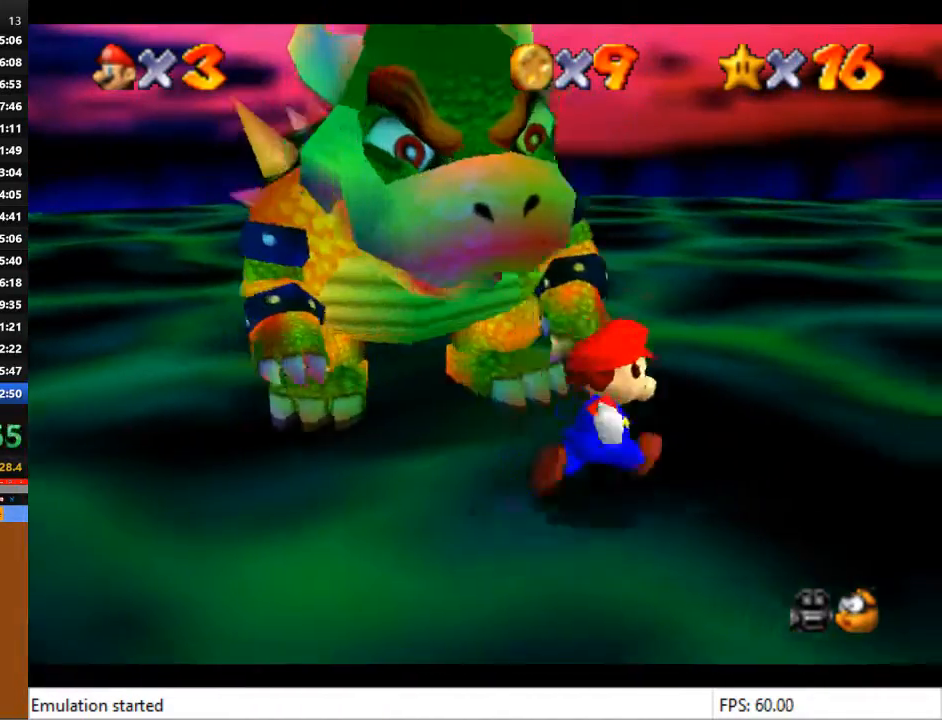
{"buttons": [], "left_stick": "up-left", "right_stick": "center", "events": [[300, "left_stick", "up"], [400, "left_stick", "up-left"]]}
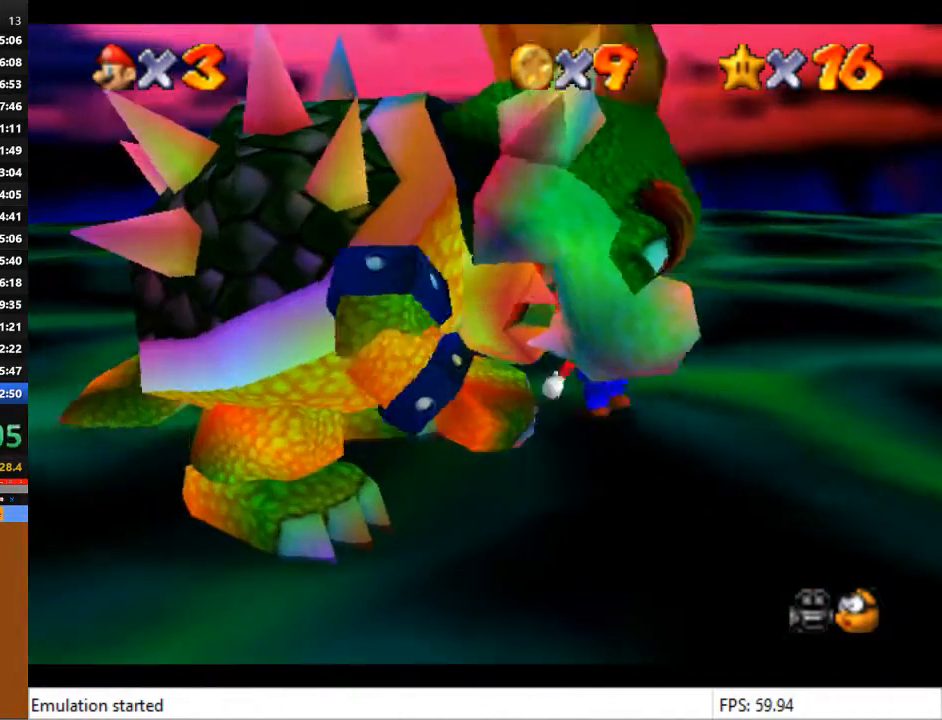
{"buttons": [], "left_stick": "left", "right_stick": "center", "events": [[400, "left_stick", "left"]]}
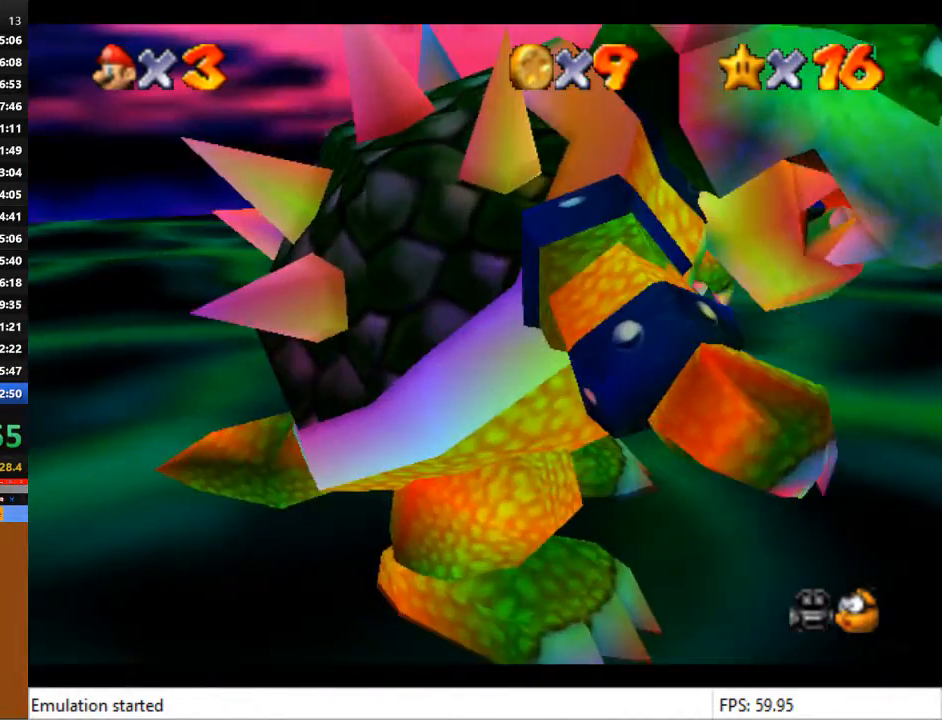
{"buttons": [], "left_stick": "center", "right_stick": "center", "events": [[167, "left_stick", "down"], [300, "left_stick", "center"], [333, "SQUARE", "down"], [433, "SQUARE", "up"]]}
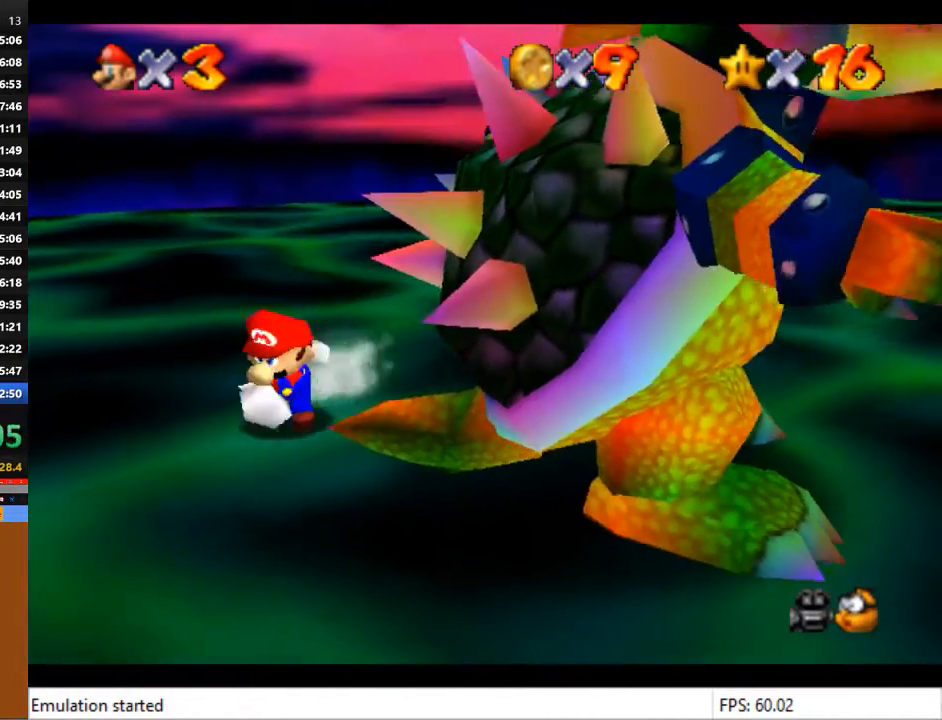
{"buttons": [], "left_stick": "right", "right_stick": "center", "events": [[200, "left_stick", "right"]]}
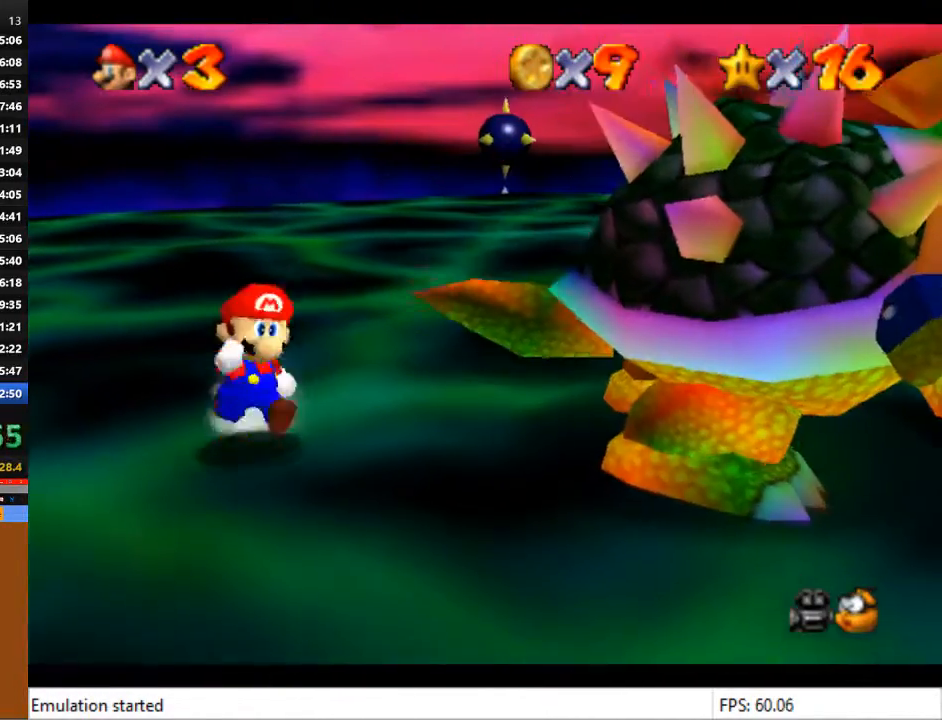
{"buttons": [], "left_stick": "center", "right_stick": "center", "events": [[267, "SQUARE", "down"], [267, "left_stick", "center"], [367, "SQUARE", "up"]]}
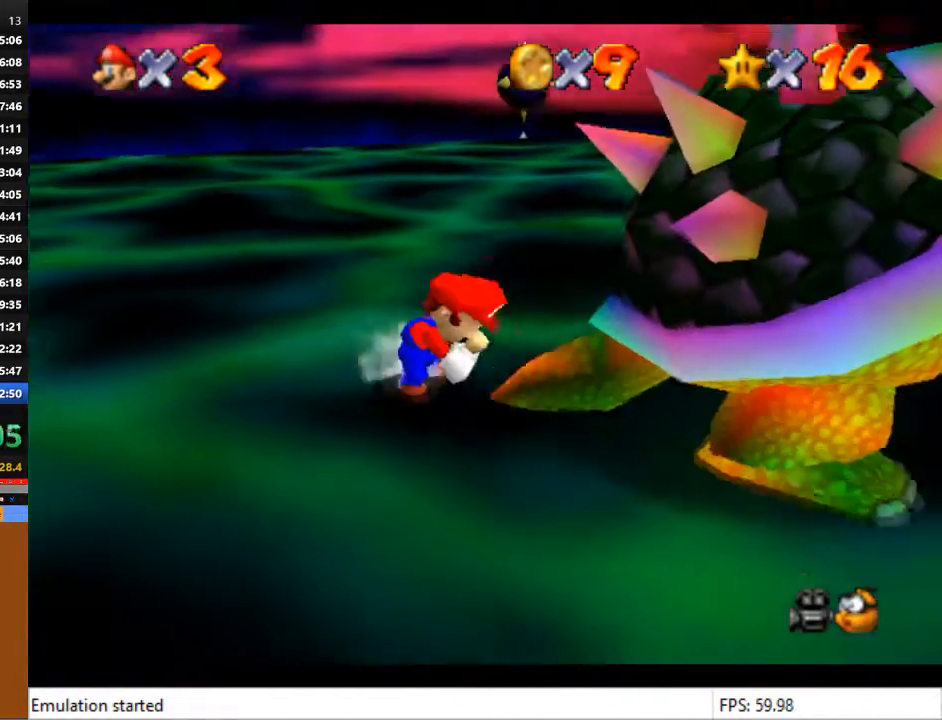
{"buttons": [], "left_stick": "down-right", "right_stick": "center", "events": [[367, "left_stick", "up-right"], [467, "left_stick", "down-right"]]}
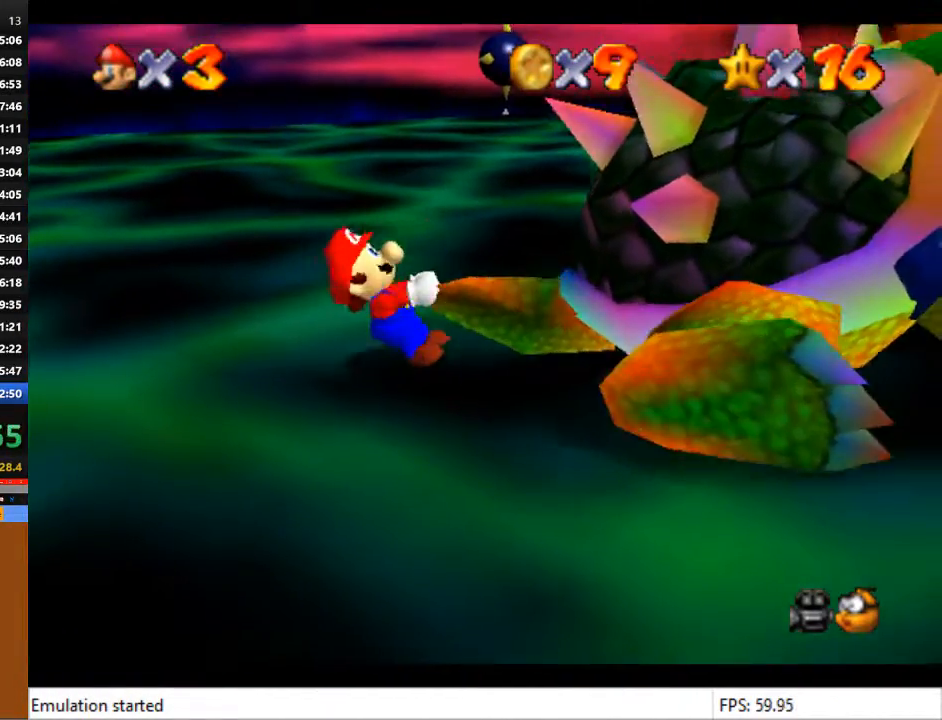
{"buttons": [], "left_stick": "up", "right_stick": "center", "events": [[33, "left_stick", "down-left"], [133, "left_stick", "up-left"], [200, "left_stick", "up-right"], [267, "left_stick", "down-right"], [333, "left_stick", "down-left"], [400, "left_stick", "up-left"], [467, "left_stick", "up"]]}
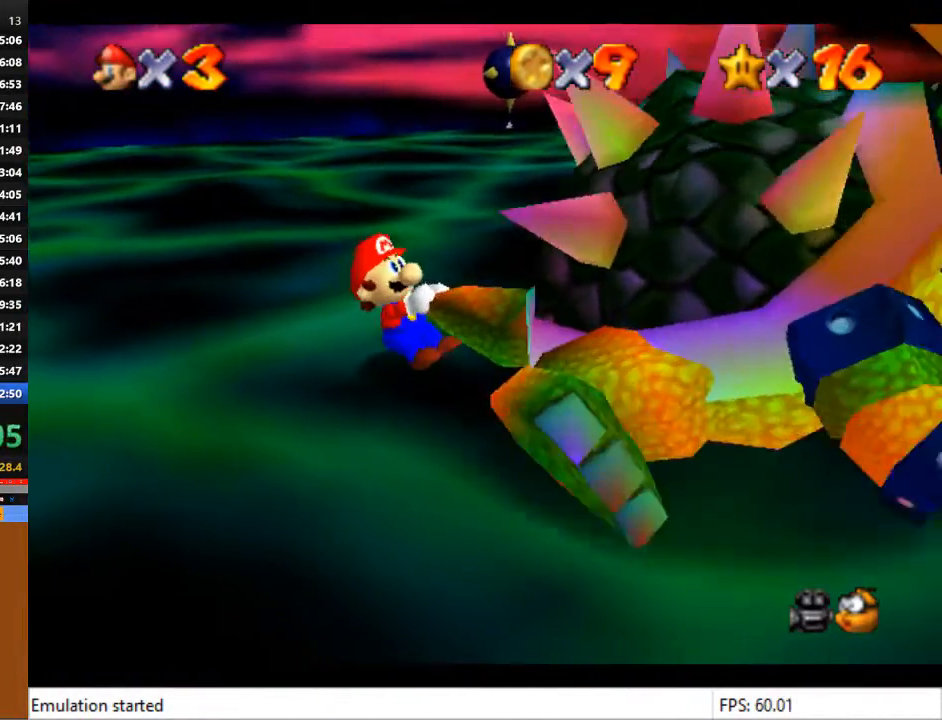
{"buttons": [], "left_stick": "left", "right_stick": "center", "events": [[33, "left_stick", "up-right"], [133, "left_stick", "down-left"], [233, "left_stick", "up-left"], [367, "left_stick", "down-right"], [433, "left_stick", "down-left"], [500, "left_stick", "left"]]}
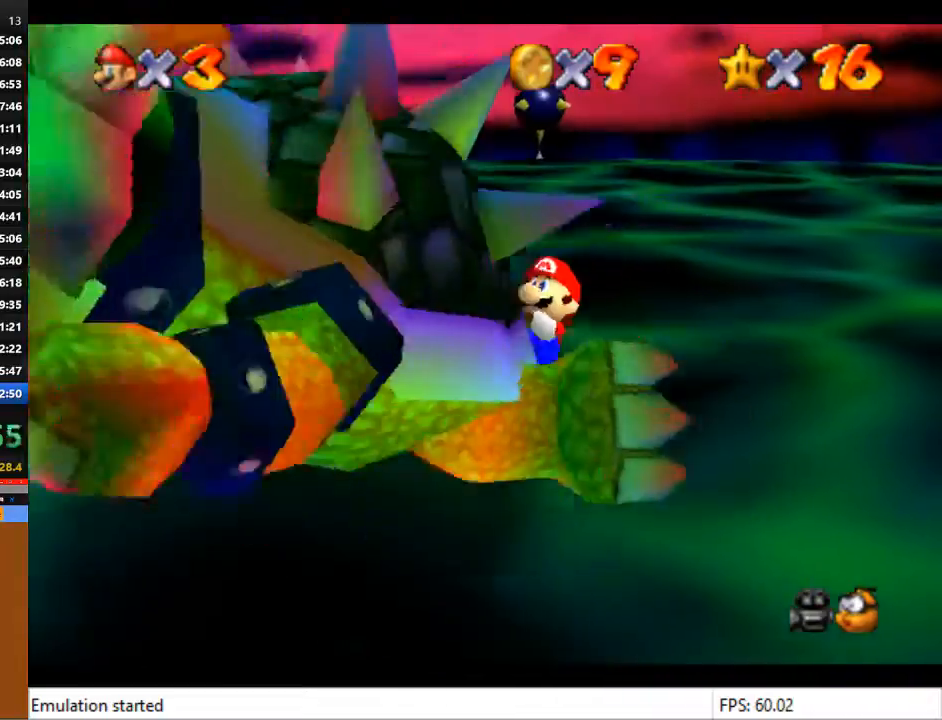
{"buttons": [], "left_stick": "down-left", "right_stick": "center", "events": [[33, "left_stick", "up"], [167, "left_stick", "down-right"], [267, "left_stick", "down-left"], [333, "left_stick", "up-left"], [433, "left_stick", "down-right"], [500, "left_stick", "down-left"]]}
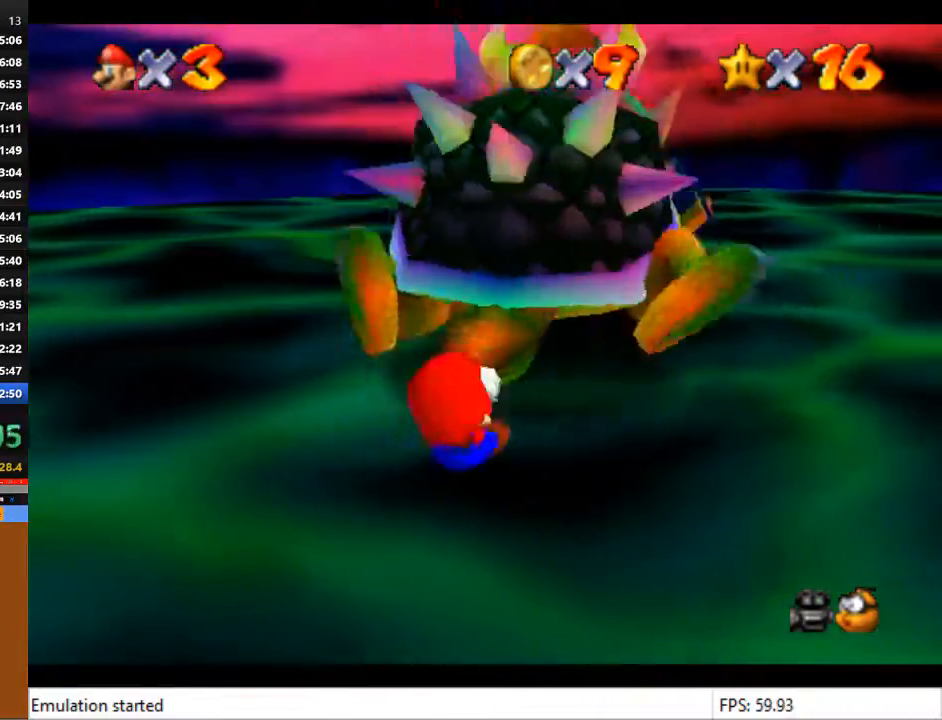
{"buttons": [], "left_stick": "up", "right_stick": "center", "events": [[133, "left_stick", "up"], [267, "left_stick", "down"], [400, "left_stick", "up-left"], [500, "left_stick", "up"]]}
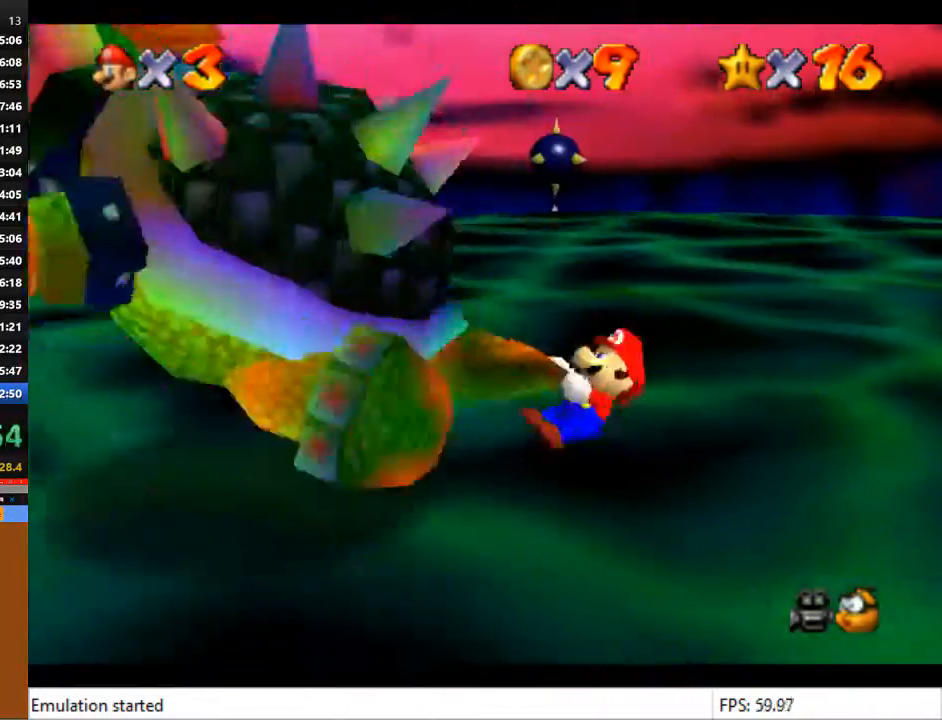
{"buttons": [], "left_stick": "down-left", "right_stick": "center", "events": [[33, "left_stick", "up-right"], [100, "left_stick", "down-right"], [167, "left_stick", "down-left"], [300, "left_stick", "up"], [400, "left_stick", "right"], [467, "left_stick", "down-left"]]}
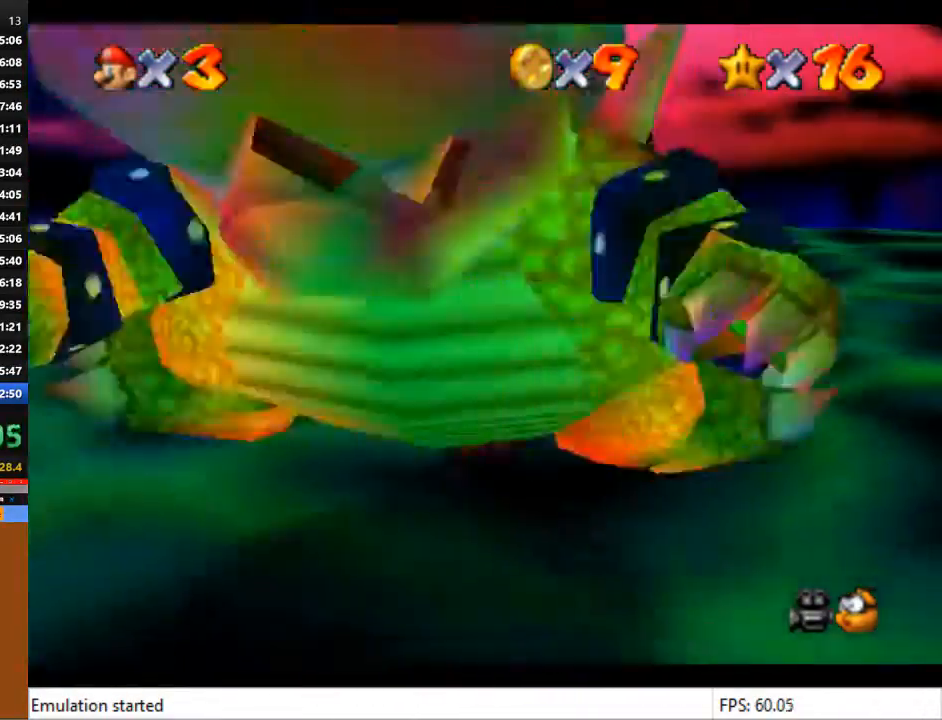
{"buttons": [], "left_stick": "right", "right_stick": "center", "events": [[33, "left_stick", "up-left"], [167, "left_stick", "right"], [233, "left_stick", "down"], [333, "left_stick", "left"], [400, "left_stick", "up"], [500, "left_stick", "right"]]}
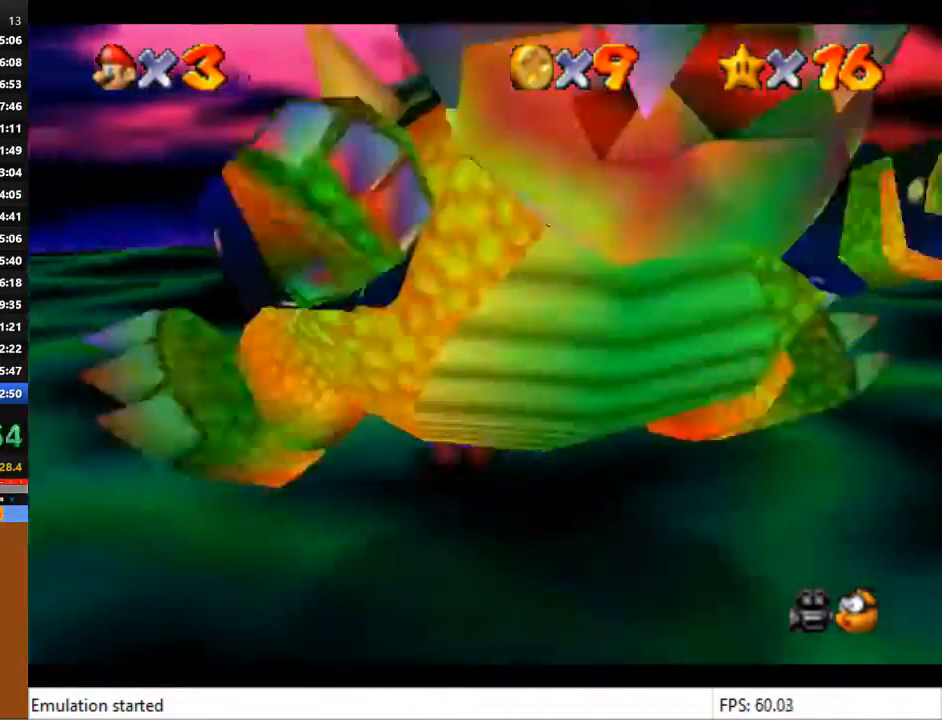
{"buttons": [], "left_stick": "left", "right_stick": "center", "events": [[67, "left_stick", "down-left"], [167, "left_stick", "up-left"], [267, "left_stick", "right"], [333, "left_stick", "down"], [433, "left_stick", "left"]]}
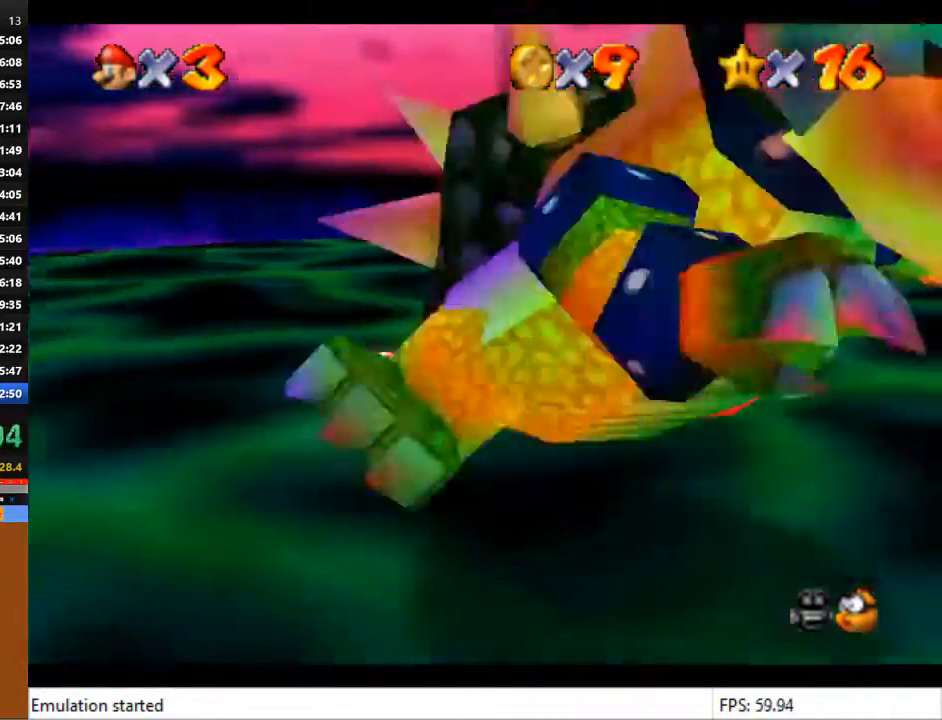
{"buttons": [], "left_stick": "down-right", "right_stick": "center", "events": [[33, "left_stick", "up"], [133, "left_stick", "right"], [200, "left_stick", "down"], [300, "left_stick", "left"], [367, "left_stick", "up"], [500, "left_stick", "down-right"]]}
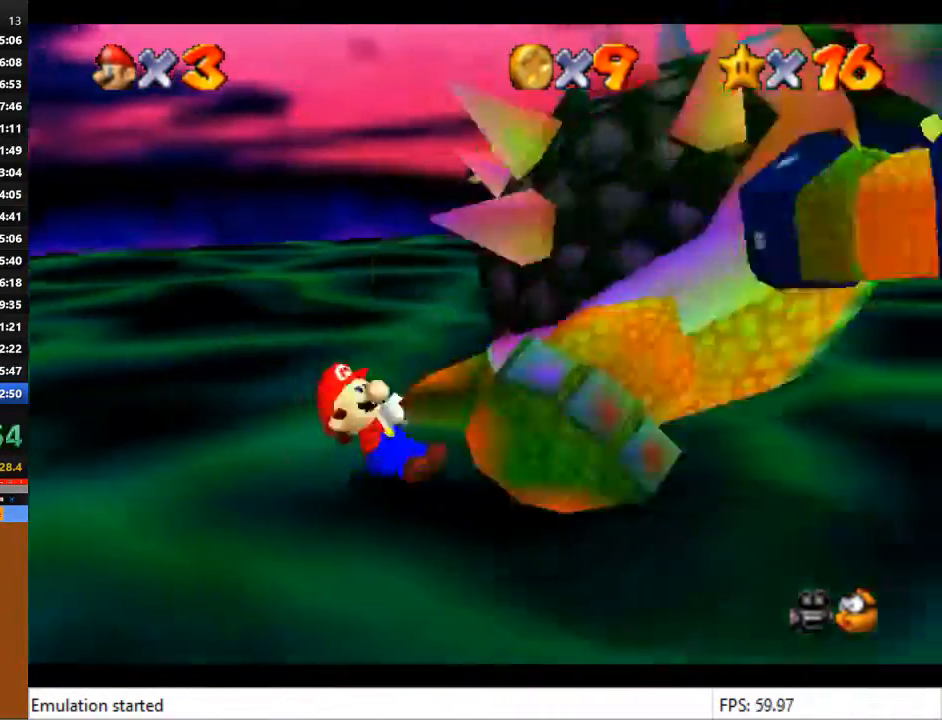
{"buttons": [], "left_stick": "left", "right_stick": "center", "events": [[33, "left_stick", "down"], [133, "left_stick", "up-left"], [200, "left_stick", "up"], [300, "left_stick", "down-right"], [367, "left_stick", "down-left"], [500, "left_stick", "left"]]}
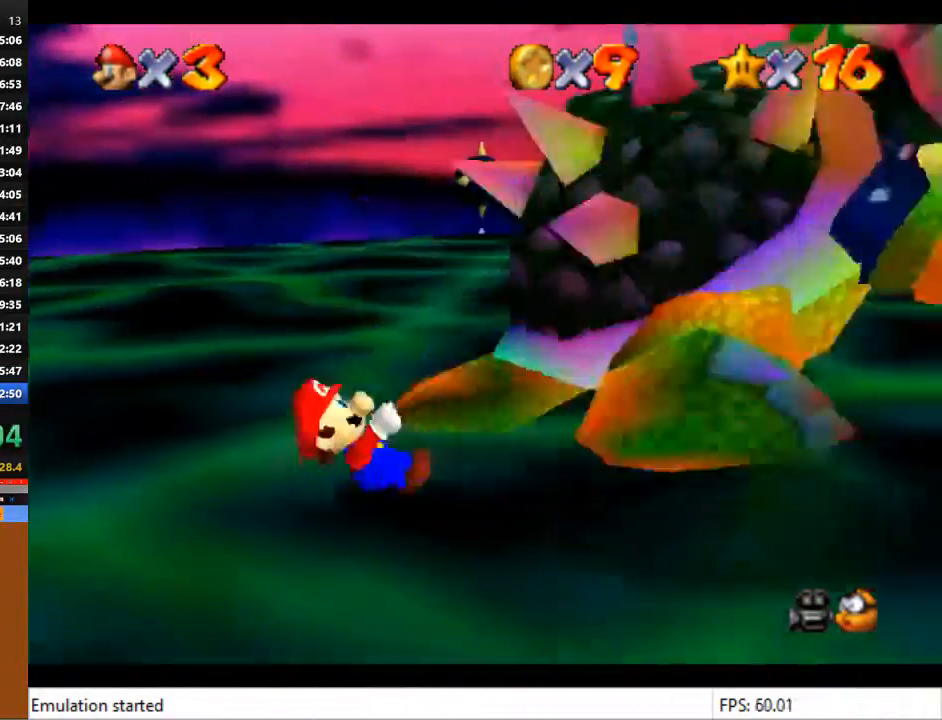
{"buttons": ["CIRCLE"], "left_stick": "up", "right_stick": "center", "events": [[33, "left_stick", "up-left"], [100, "left_stick", "up"], [433, "CIRCLE", "down"]]}
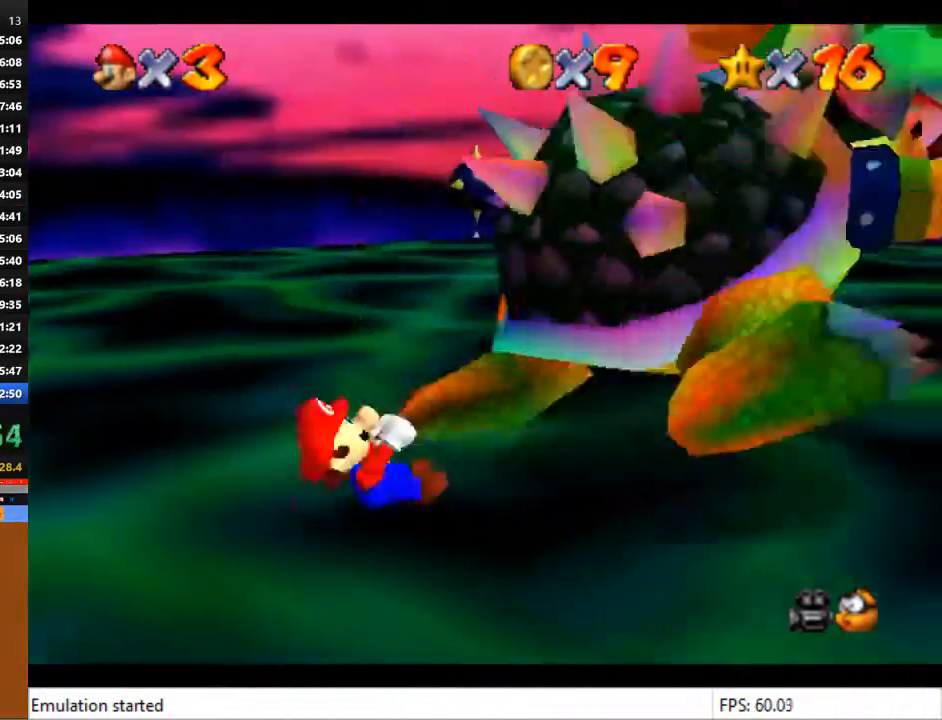
{"buttons": ["CIRCLE"], "left_stick": "up", "right_stick": "center", "events": [[100, "CIRCLE", "up"], [467, "CIRCLE", "down"]]}
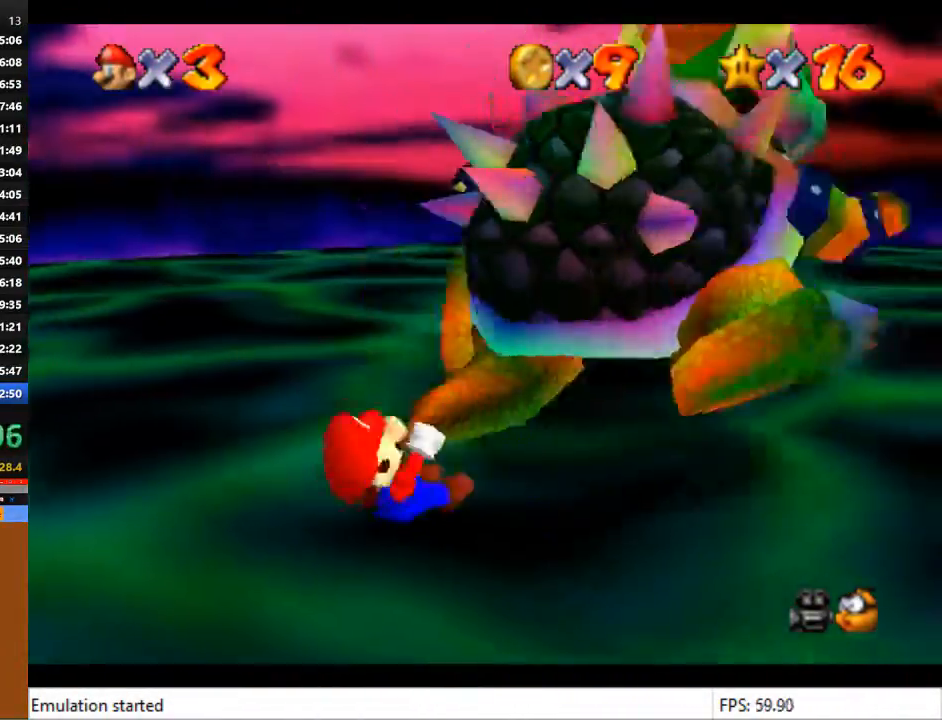
{"buttons": ["SQUARE"], "left_stick": "up", "right_stick": "center", "events": [[133, "CIRCLE", "up"], [467, "SQUARE", "down"]]}
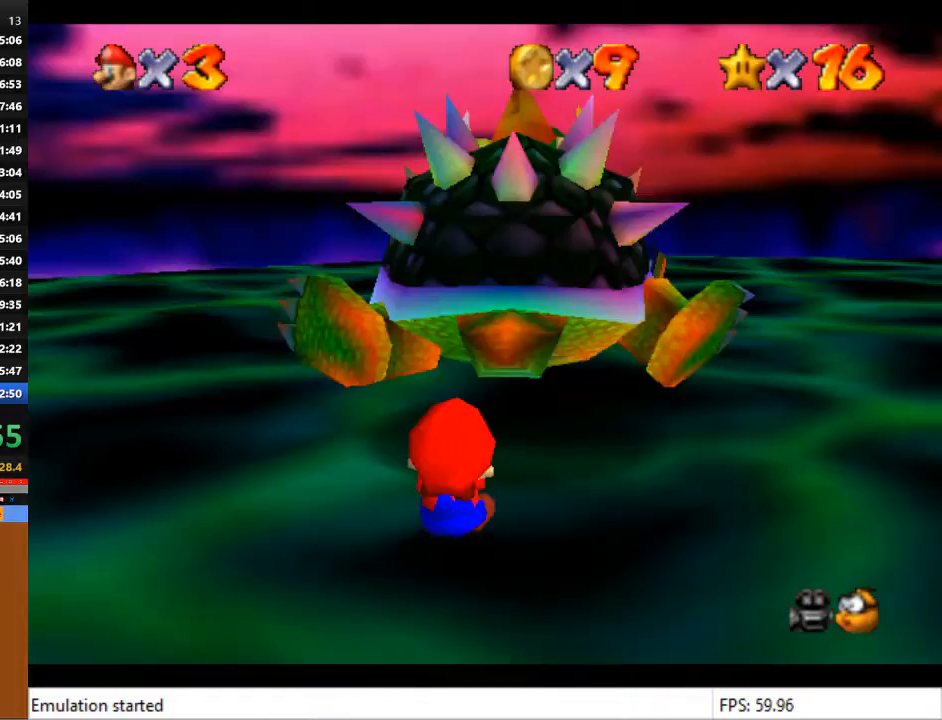
{"buttons": [], "left_stick": "center", "right_stick": "center", "events": [[100, "SQUARE", "up"], [100, "left_stick", "center"]]}
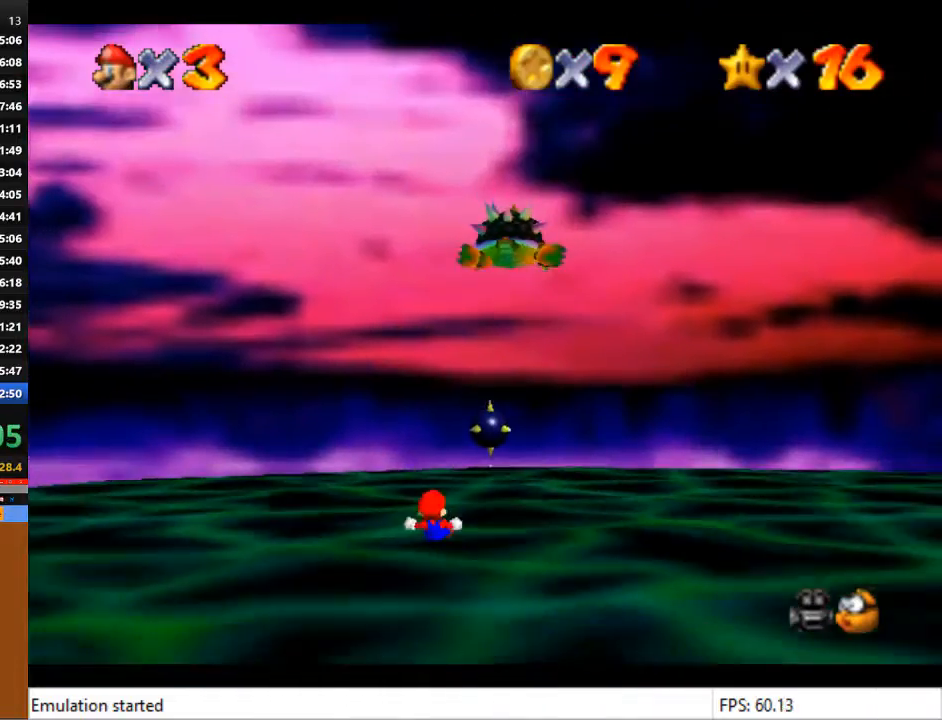
{"buttons": [], "left_stick": "down", "right_stick": "center", "events": [[433, "left_stick", "down"]]}
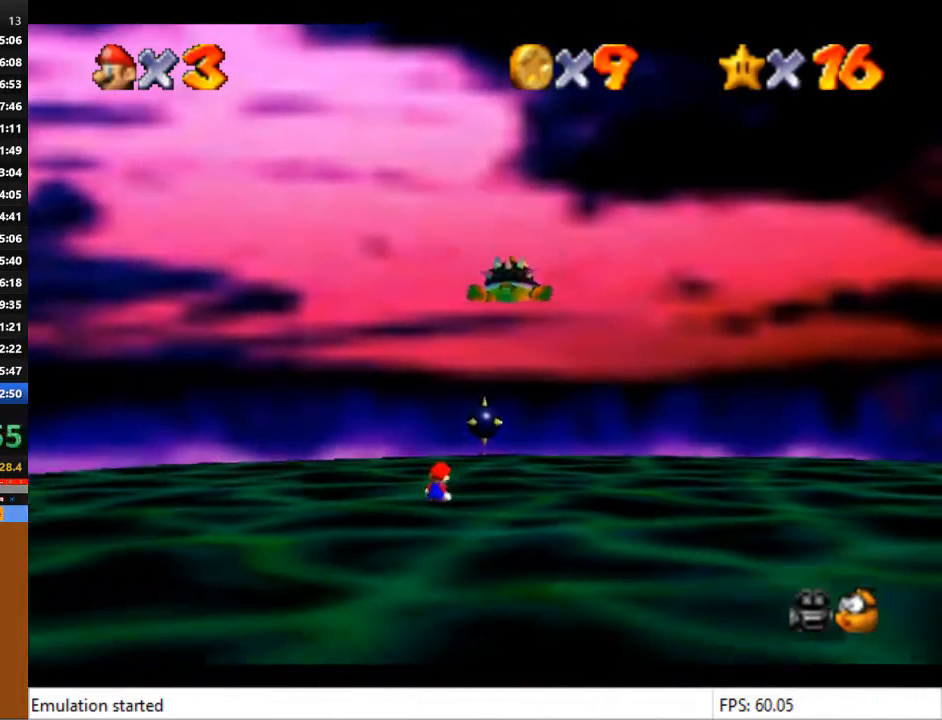
{"buttons": [], "left_stick": "down", "right_stick": "center", "events": []}
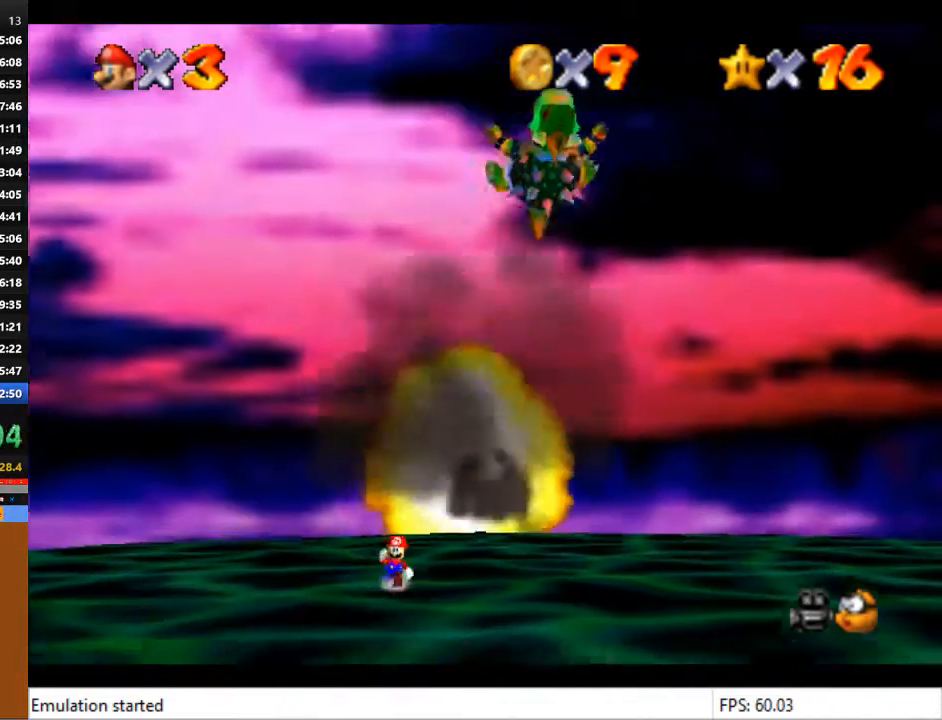
{"buttons": [], "left_stick": "down", "right_stick": "center", "events": []}
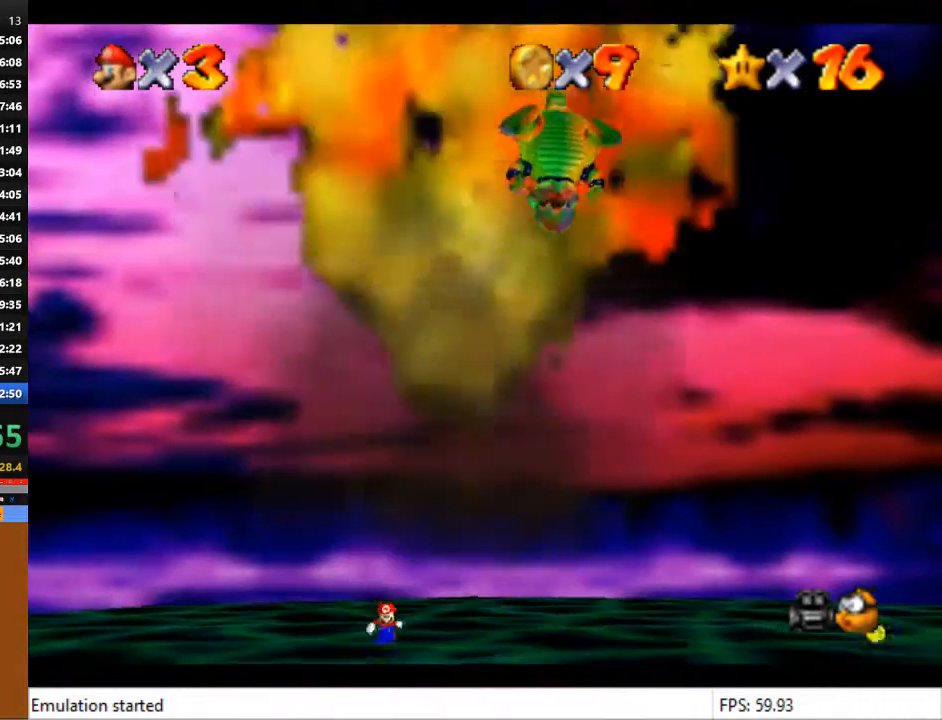
{"buttons": [], "left_stick": "down", "right_stick": "center", "events": []}
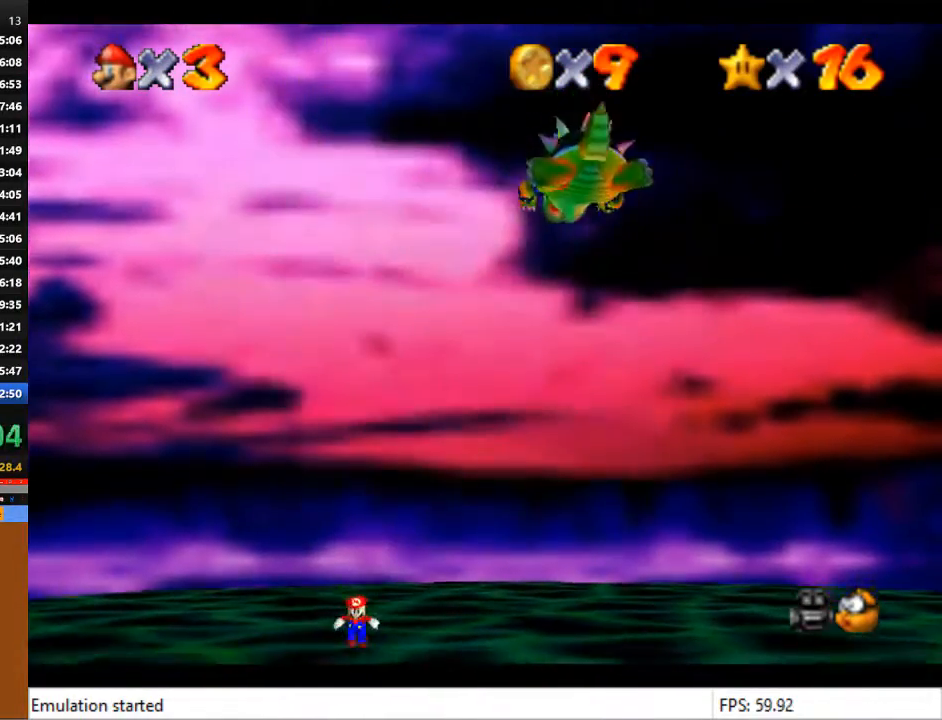
{"buttons": [], "left_stick": "down-right", "right_stick": "center", "events": [[67, "left_stick", "down-right"]]}
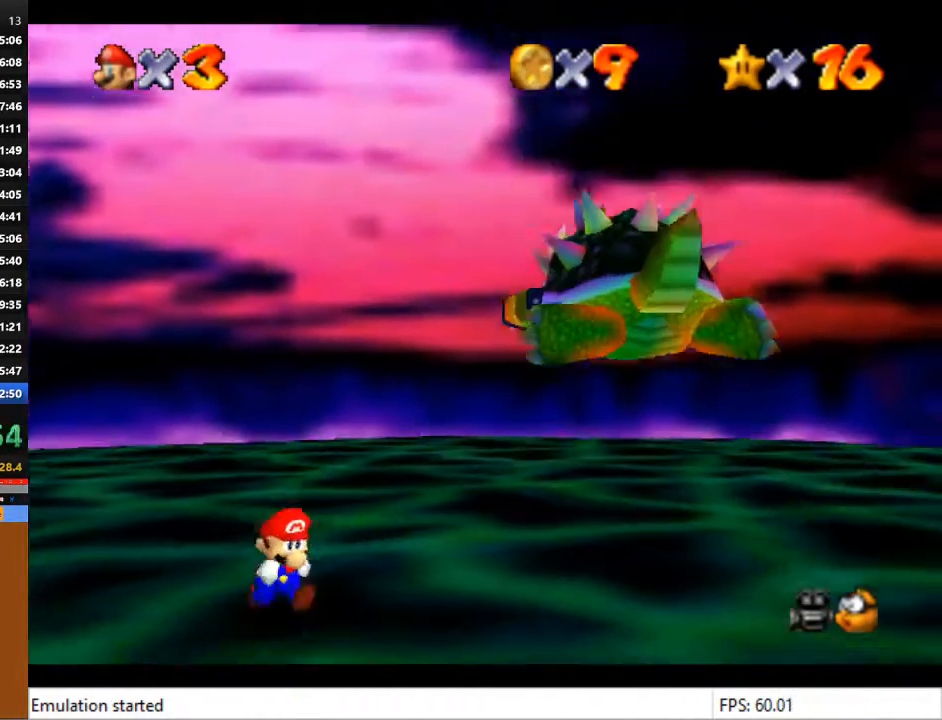
{"buttons": [], "left_stick": "down-right", "right_stick": "center", "events": []}
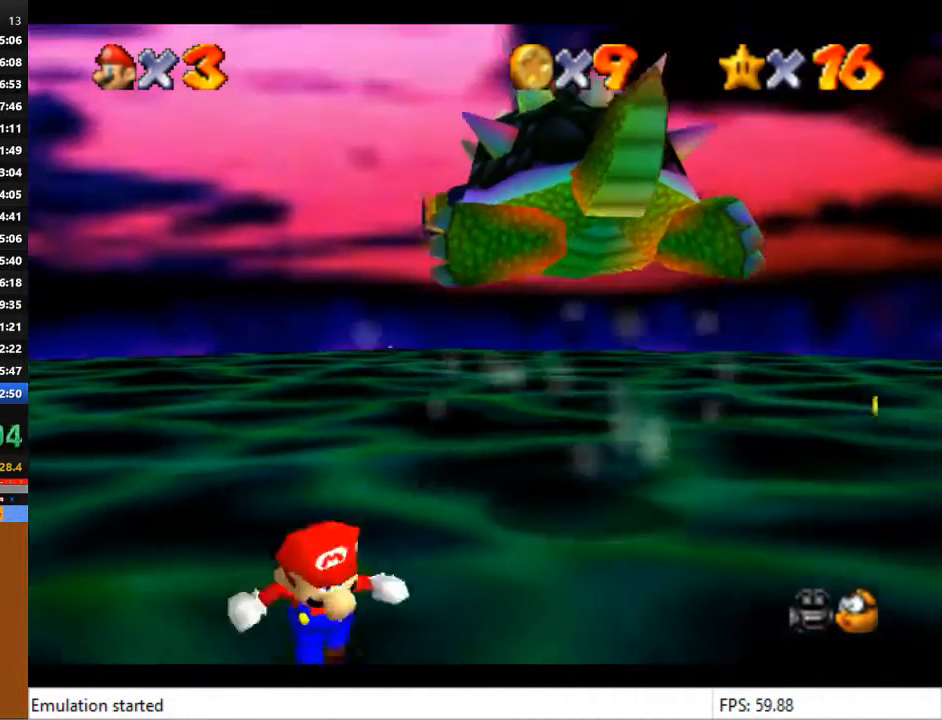
{"buttons": [], "left_stick": "up-right", "right_stick": "center", "events": [[400, "left_stick", "up-right"]]}
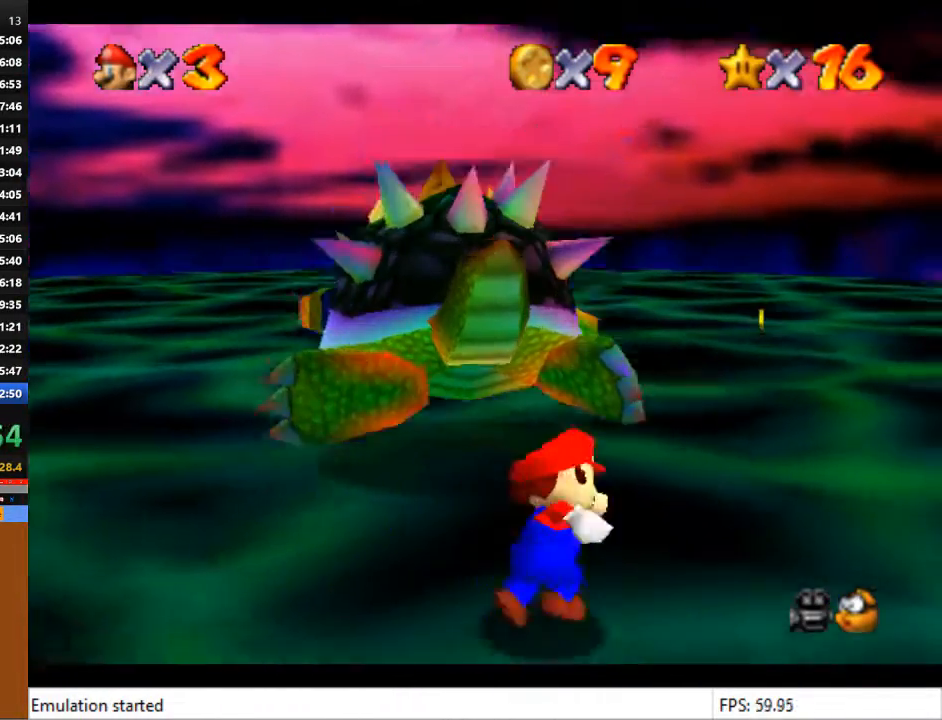
{"buttons": [], "left_stick": "down", "right_stick": "center", "events": [[100, "left_stick", "center"], [500, "left_stick", "down"]]}
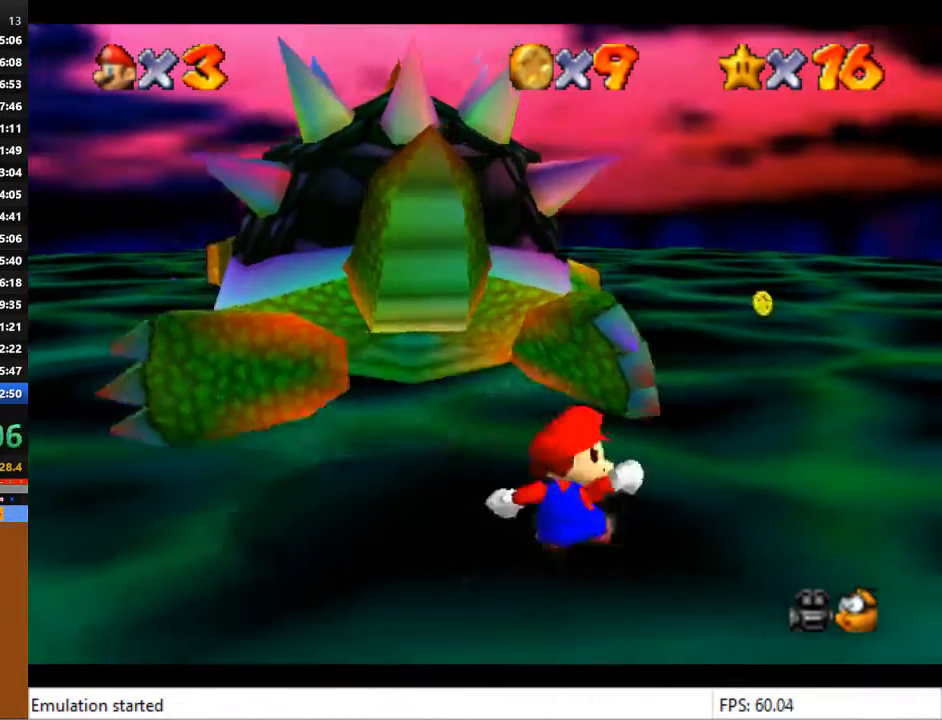
{"buttons": [], "left_stick": "down", "right_stick": "center", "events": []}